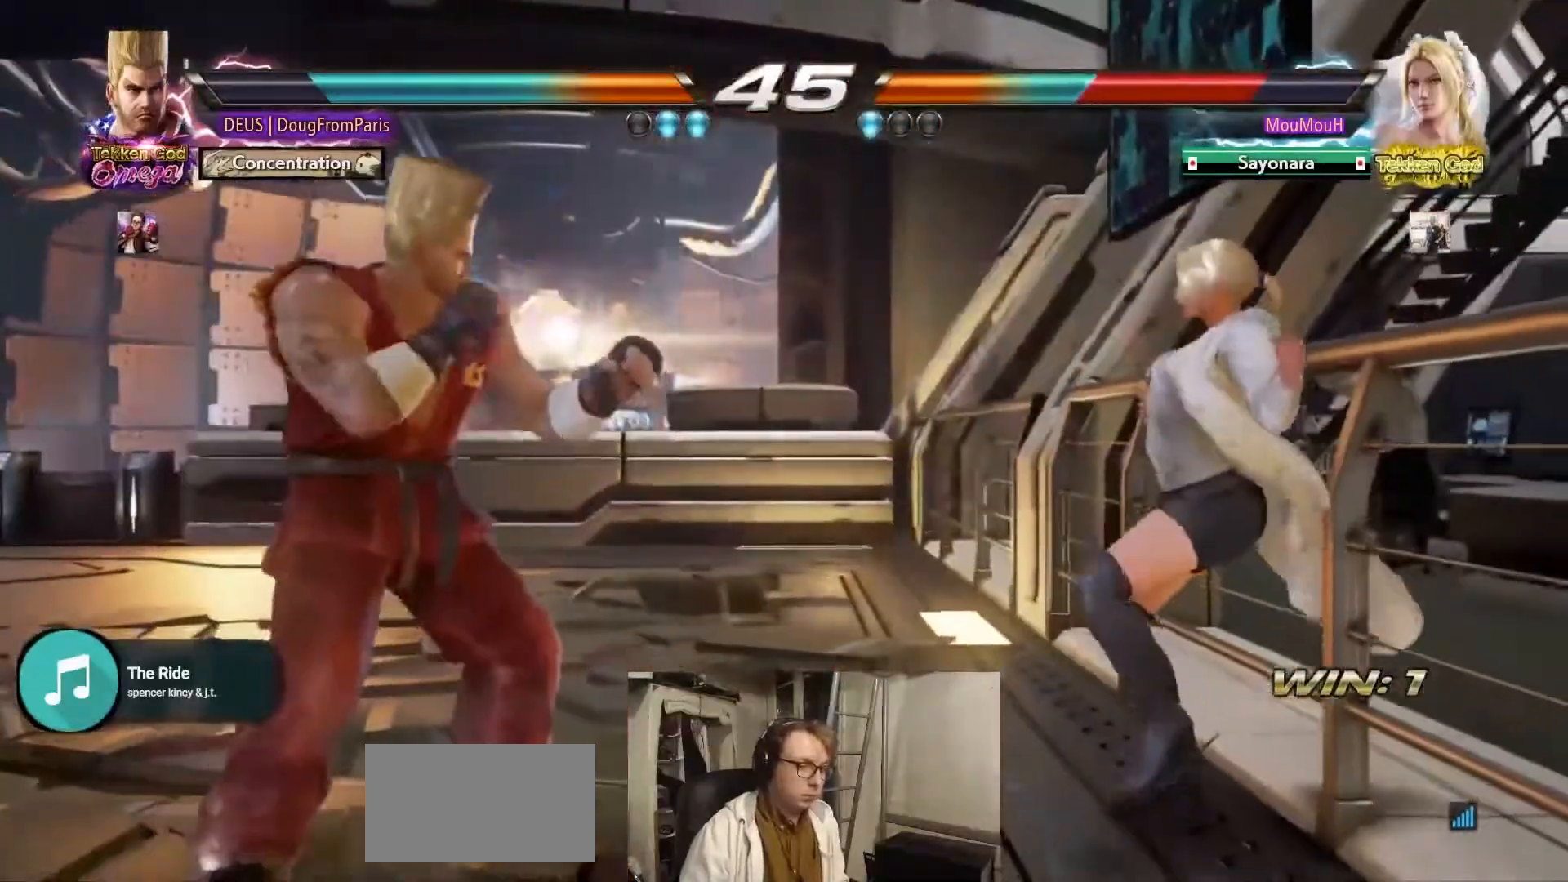
Gameplay with a controller (arcade stick); each line is a JSON object with the inputs held at the frame after it. "events" lists button and stick changes between this image and that frame as [ms after this image, input, new state], when the widget could be followed in between. Not read: L3 R3.
{"buttons": [], "left_stick": "left", "events": [[17, "left_stick", "center"], [67, "R1", "down"], [150, "TRIANGLE", "down"], [217, "R1", "up"], [250, "TRIANGLE", "up"], [300, "left_stick", "left"]]}
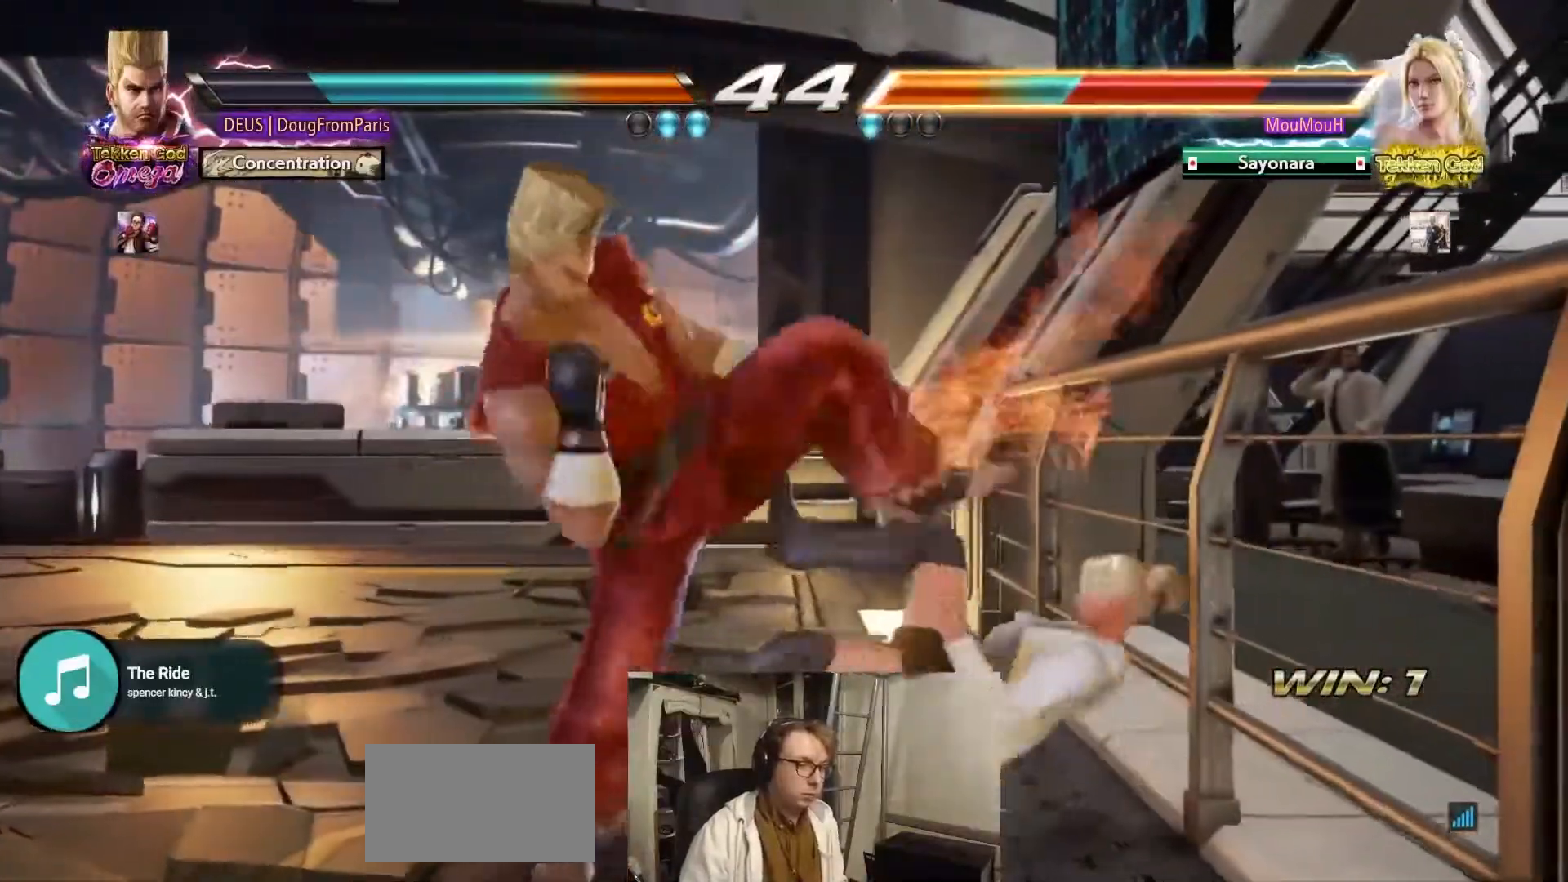
{"buttons": [], "left_stick": "center", "events": [[417, "left_stick", "center"]]}
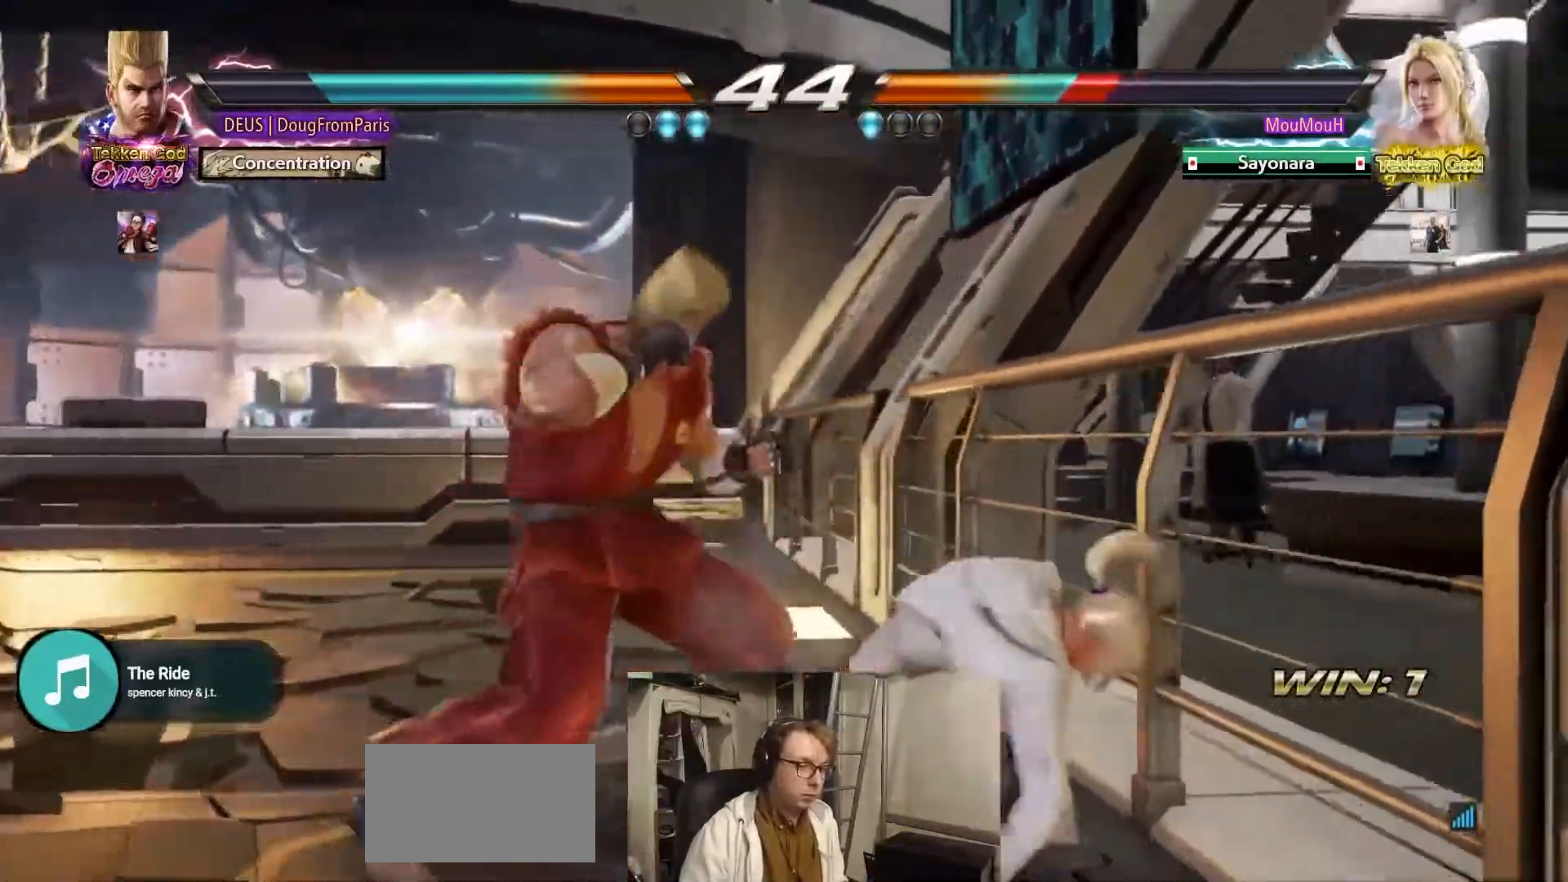
{"buttons": ["TRIANGLE"], "left_stick": "center", "events": [[300, "TRIANGLE", "down"]]}
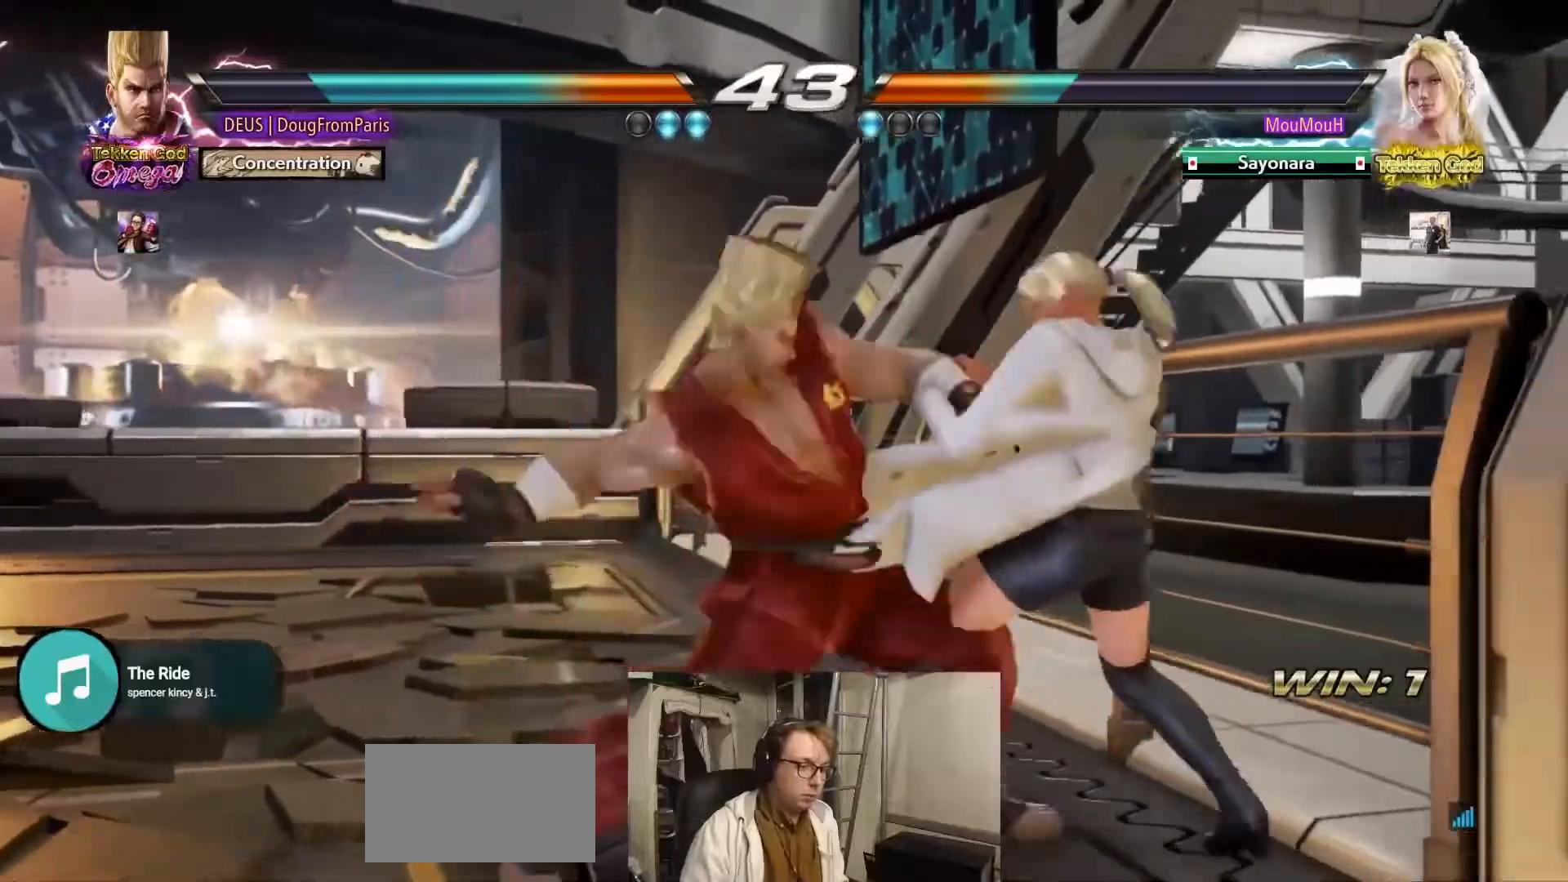
{"buttons": [], "left_stick": "up", "events": [[333, "TRIANGLE", "up"], [450, "left_stick", "up"]]}
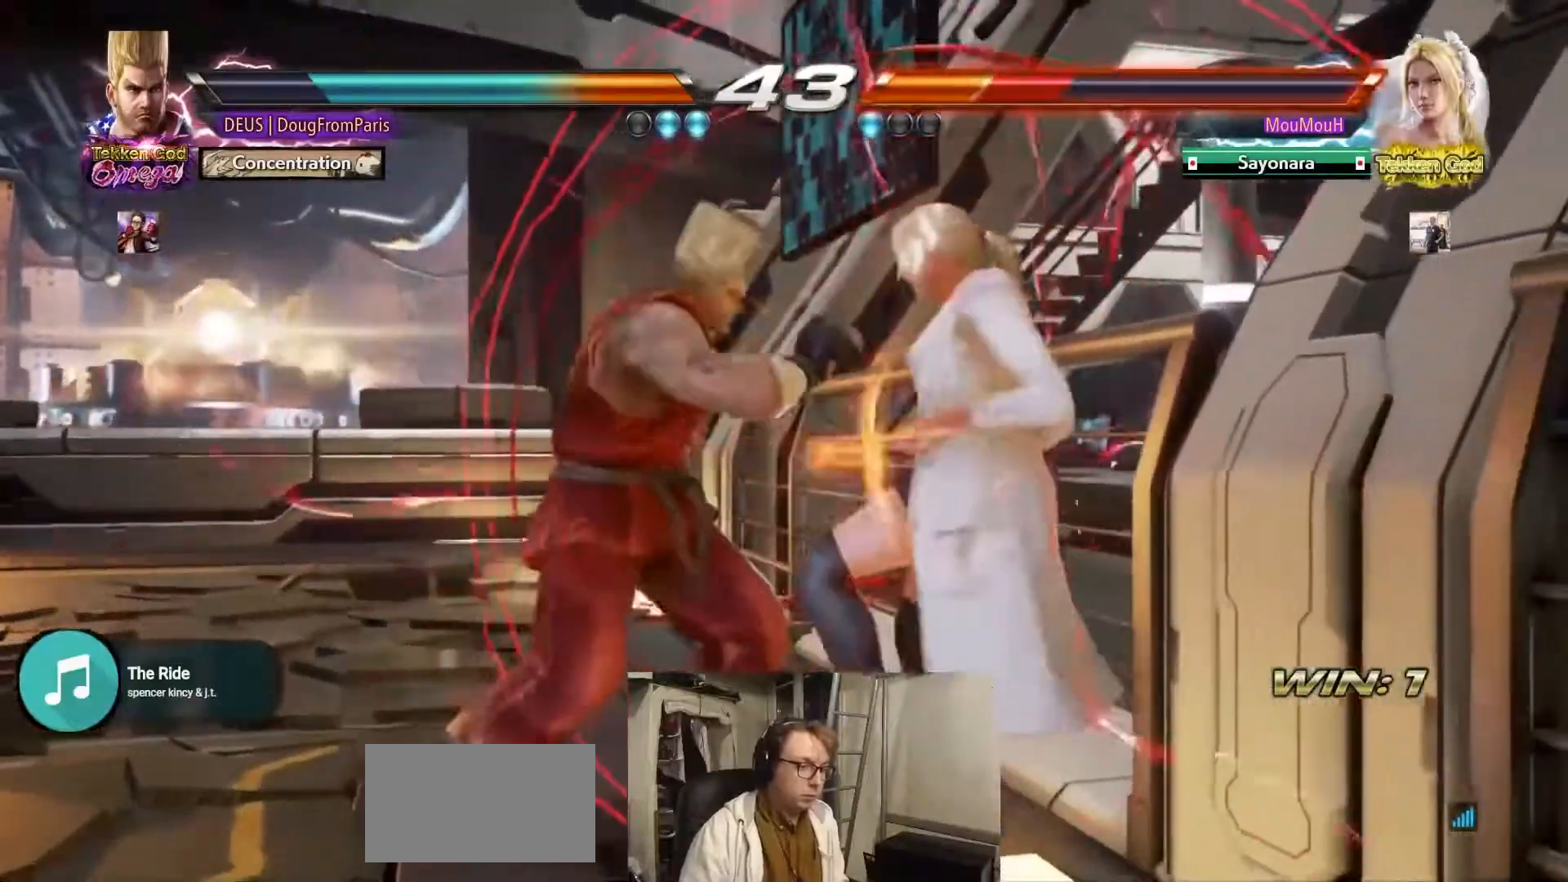
{"buttons": ["TRIANGLE"], "left_stick": "center", "events": [[50, "left_stick", "center"], [300, "SQUARE", "down"], [300, "left_stick", "left"], [433, "TRIANGLE", "down"], [467, "SQUARE", "up"], [500, "left_stick", "center"]]}
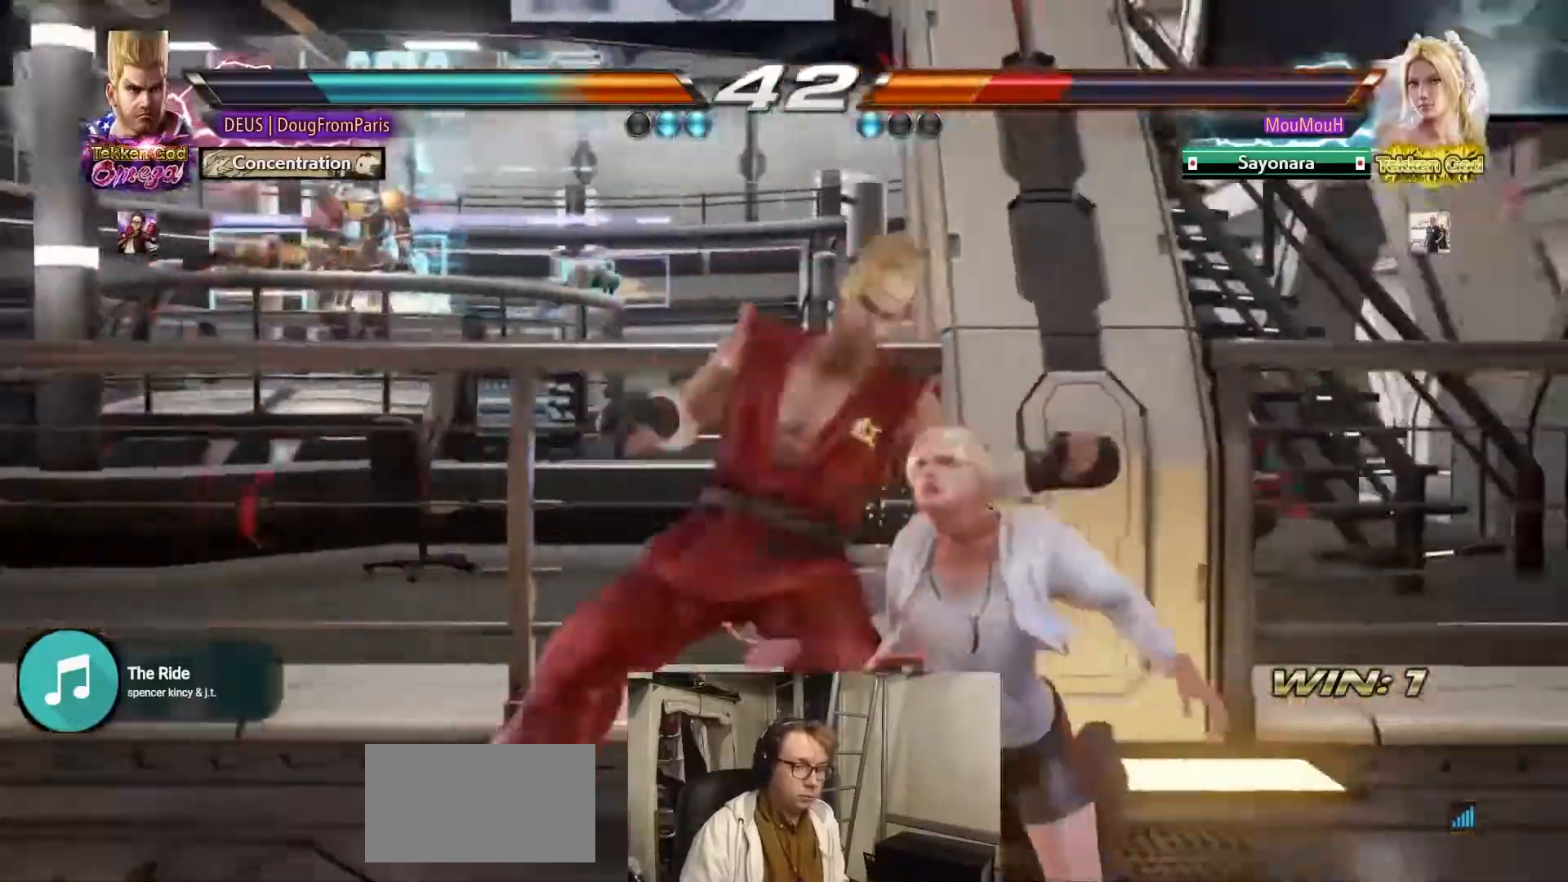
{"buttons": ["TRIANGLE"], "left_stick": "center", "events": [[17, "TRIANGLE", "up"], [167, "TRIANGLE", "down"]]}
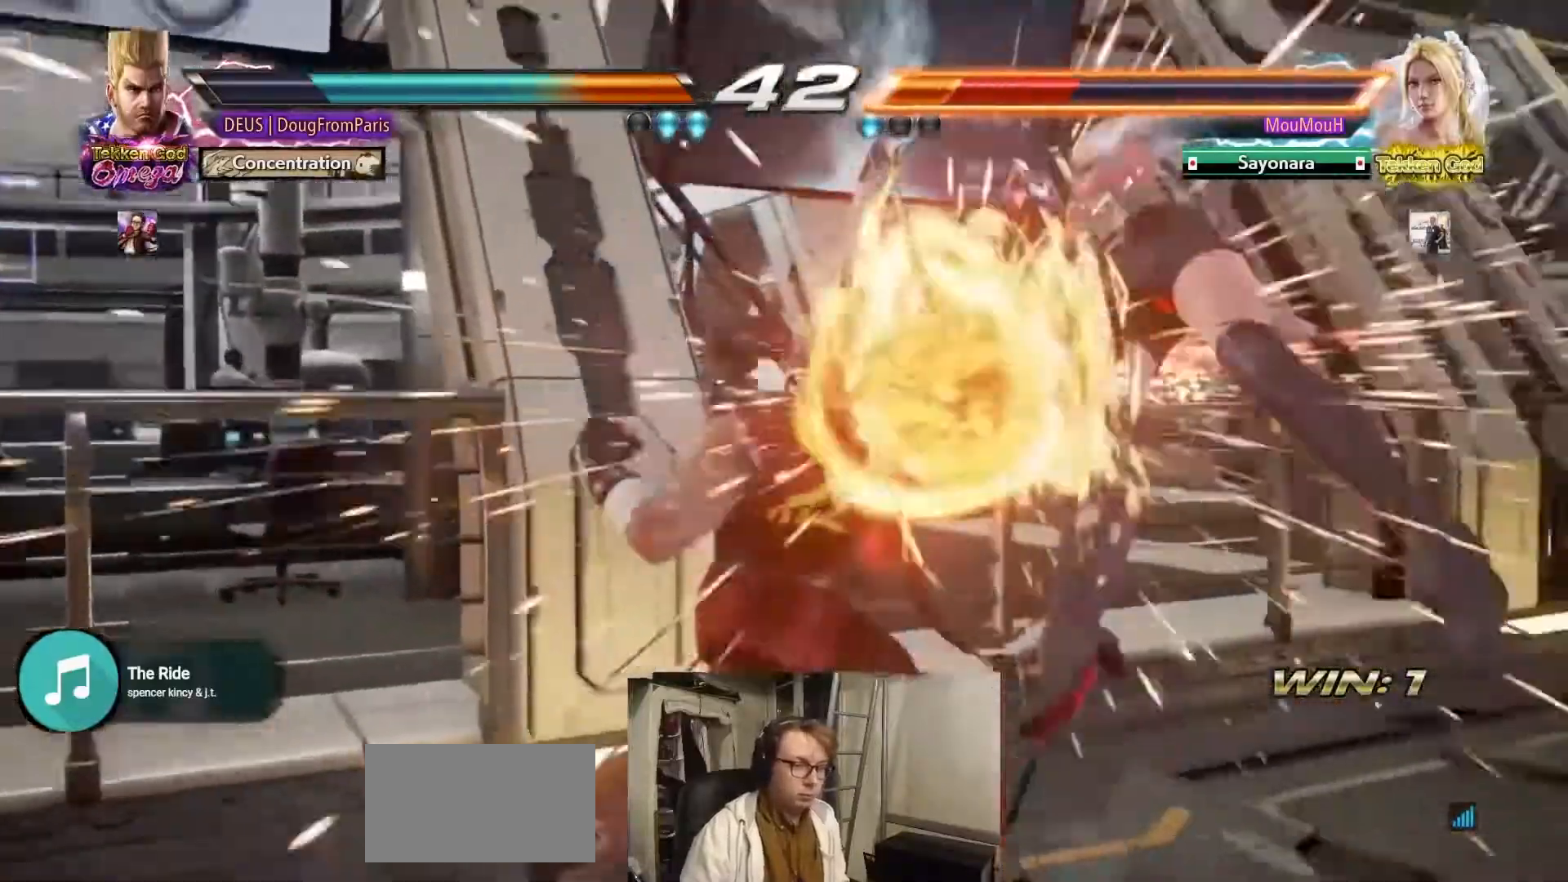
{"buttons": ["CIRCLE"], "left_stick": "right", "events": [[67, "TRIANGLE", "up"], [317, "left_stick", "right"], [383, "left_stick", "center"], [467, "CIRCLE", "down"], [467, "left_stick", "right"]]}
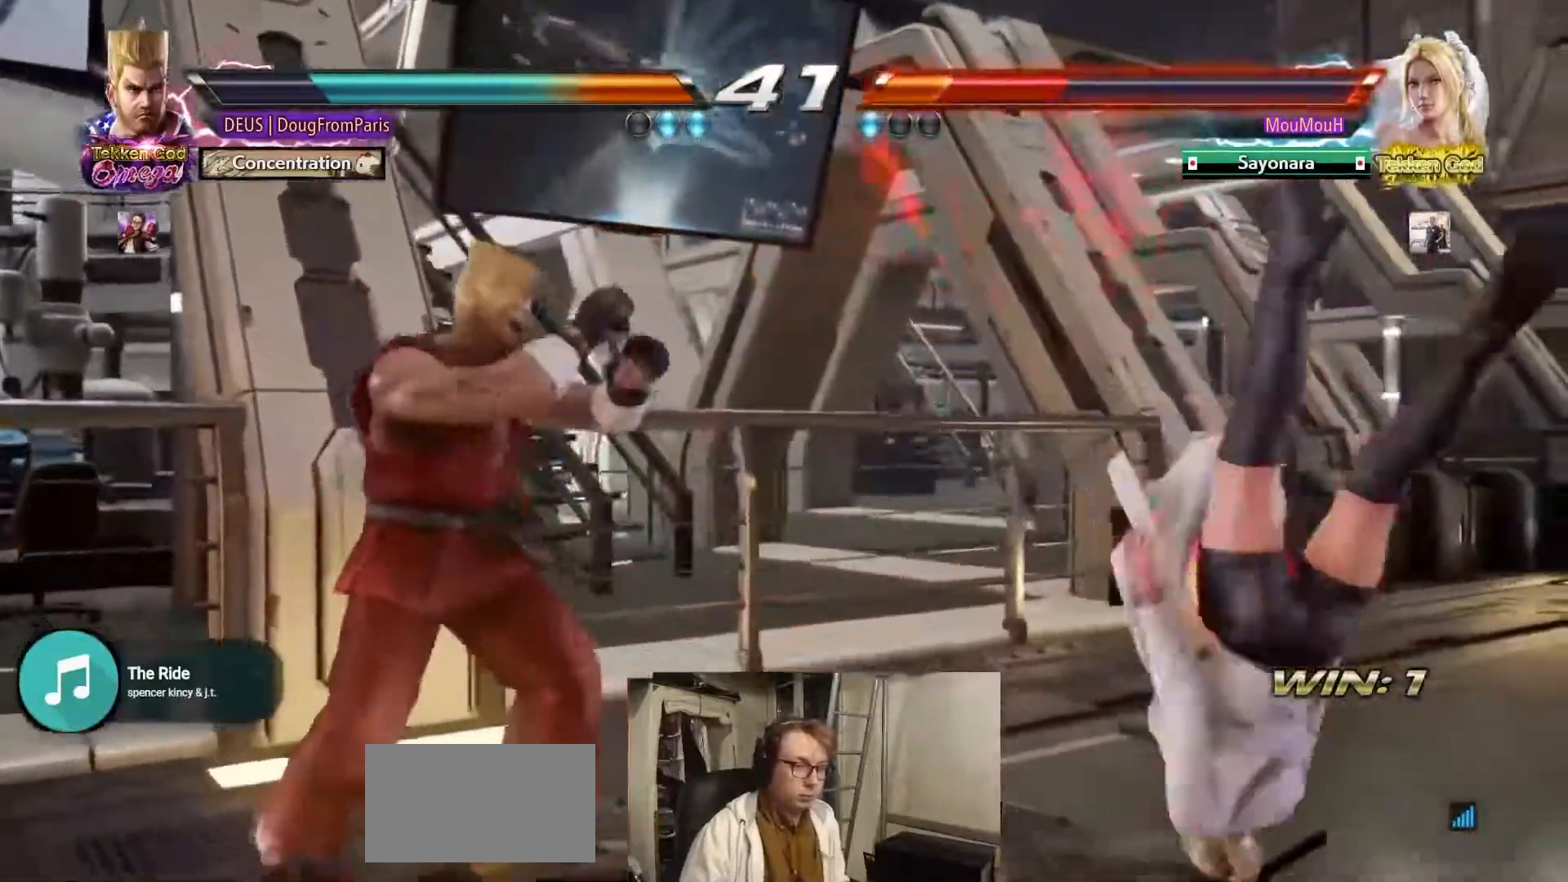
{"buttons": [], "left_stick": "center", "events": [[67, "CIRCLE", "up"], [217, "CIRCLE", "down"], [383, "left_stick", "center"], [450, "CIRCLE", "up"]]}
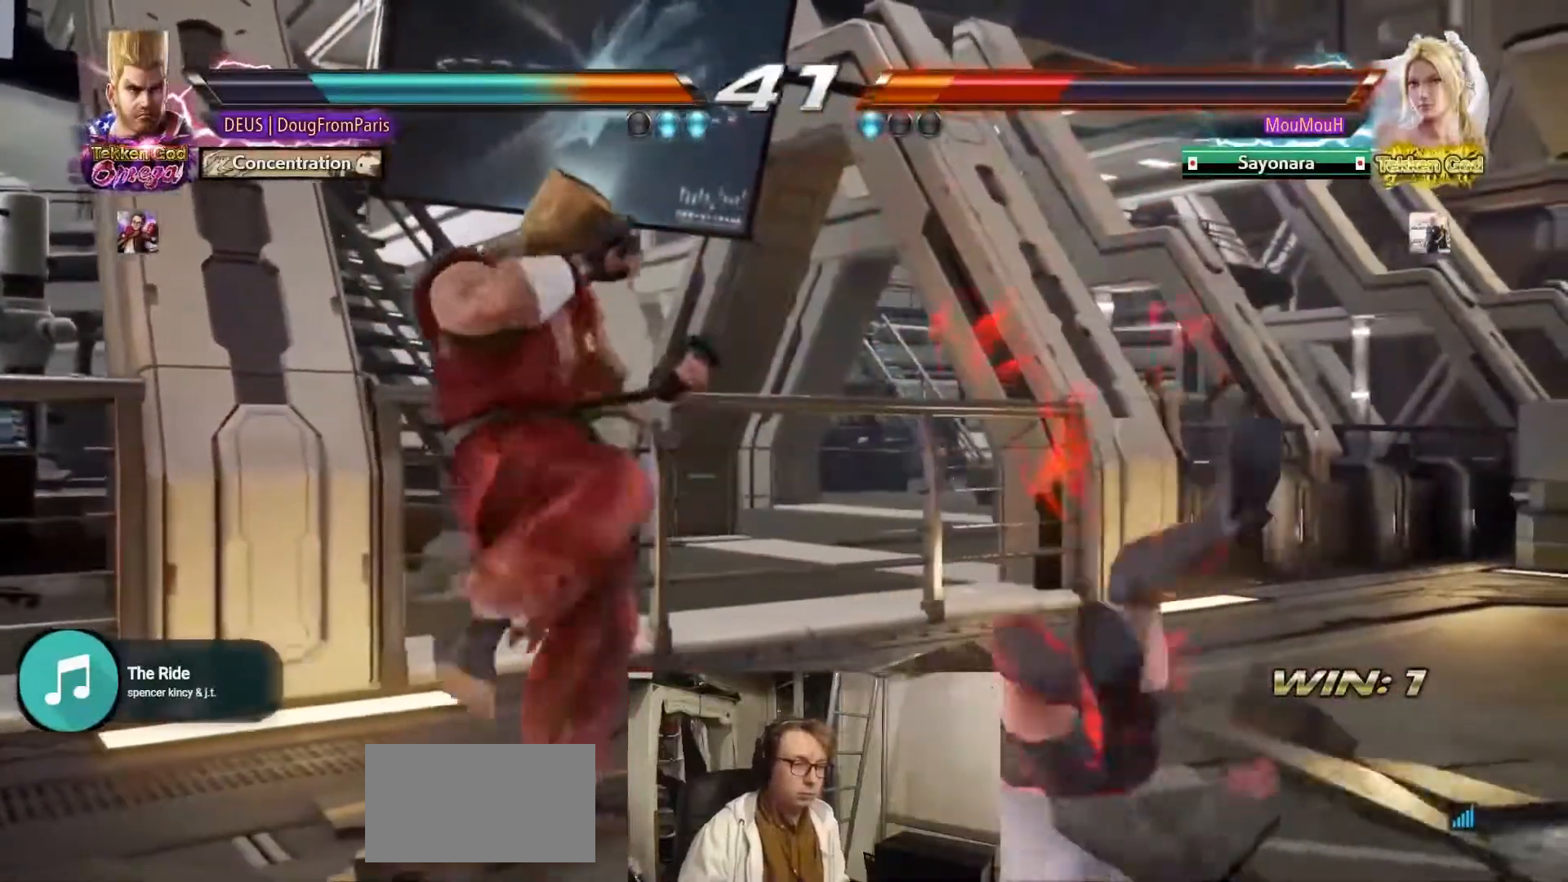
{"buttons": [], "left_stick": "center", "events": [[50, "left_stick", "right"], [100, "left_stick", "center"], [183, "left_stick", "right"], [350, "left_stick", "down-right"], [367, "SQUARE", "down"], [483, "SQUARE", "up"], [500, "left_stick", "center"]]}
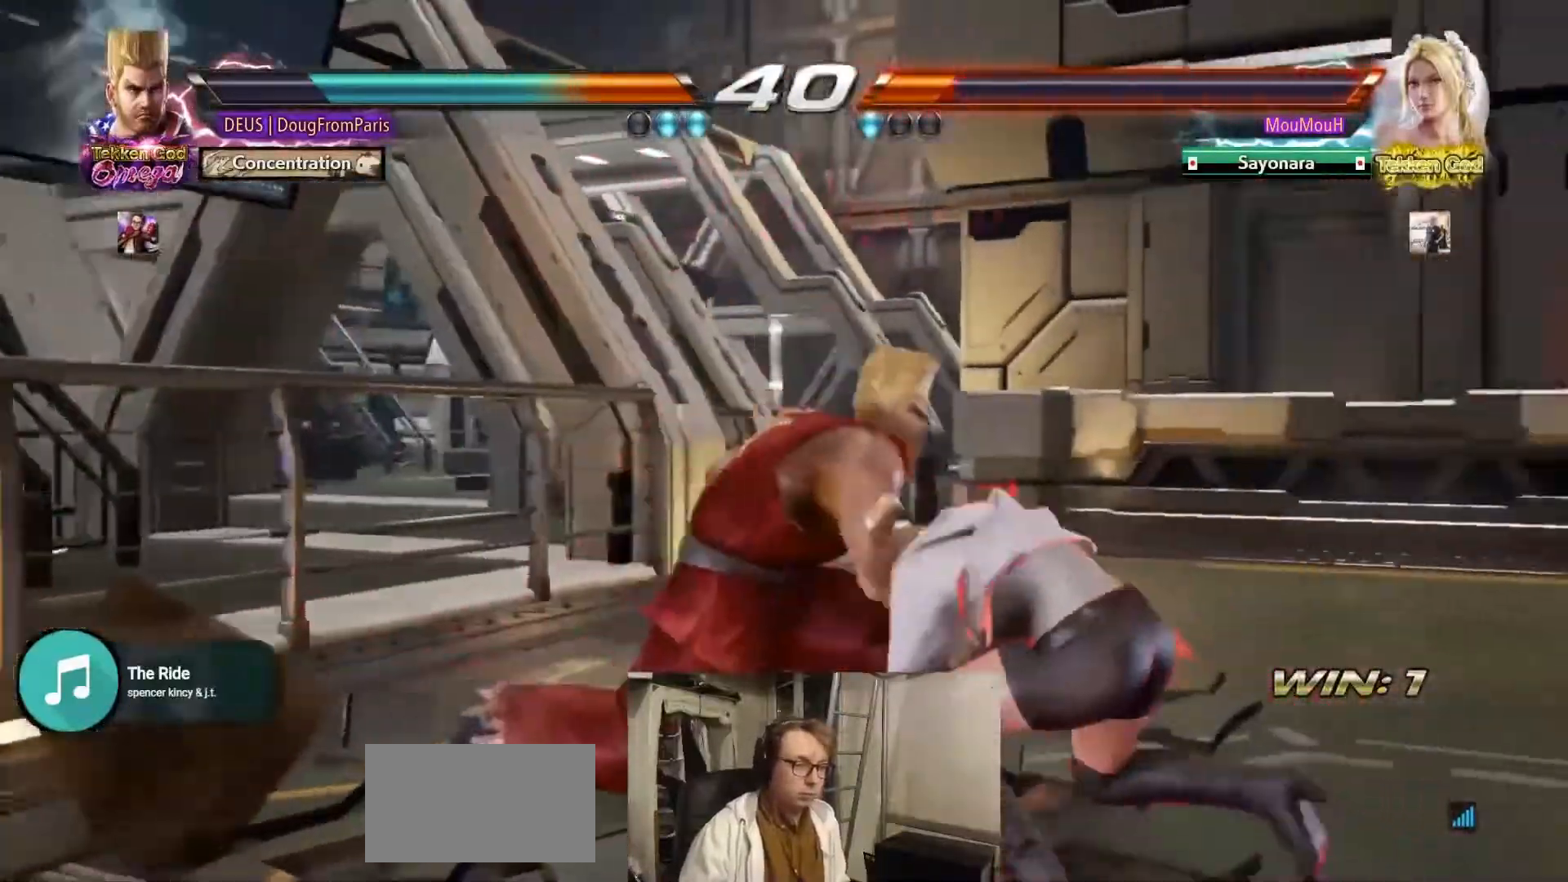
{"buttons": [], "left_stick": "center", "events": [[17, "left_stick", "left"], [117, "left_stick", "center"], [300, "left_stick", "up"], [383, "left_stick", "center"]]}
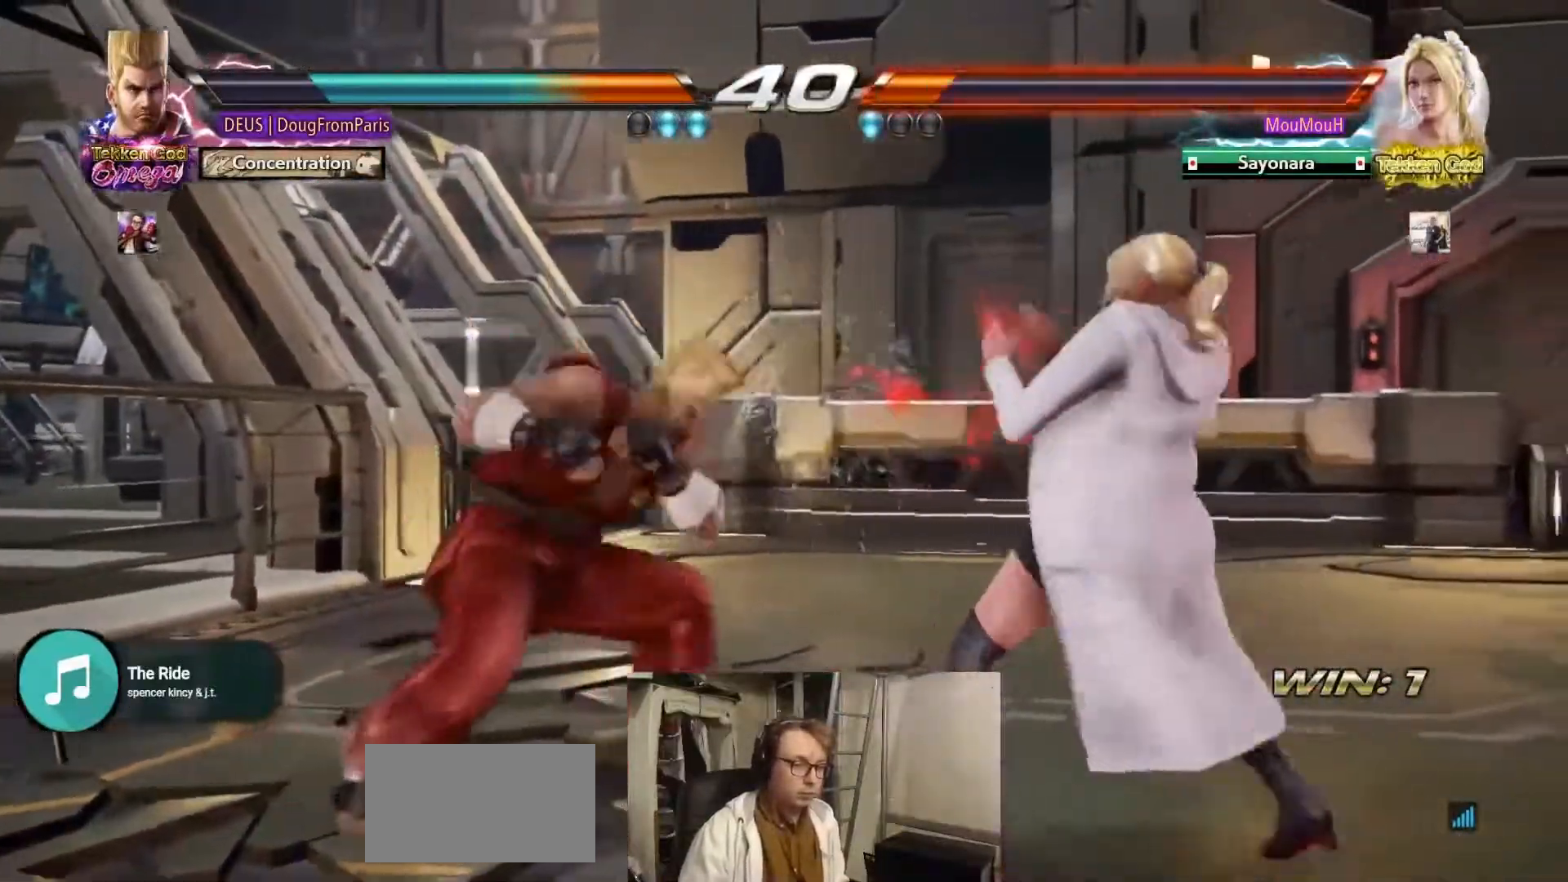
{"buttons": [], "left_stick": "left", "events": [[33, "left_stick", "left"], [100, "left_stick", "center"], [167, "left_stick", "left"]]}
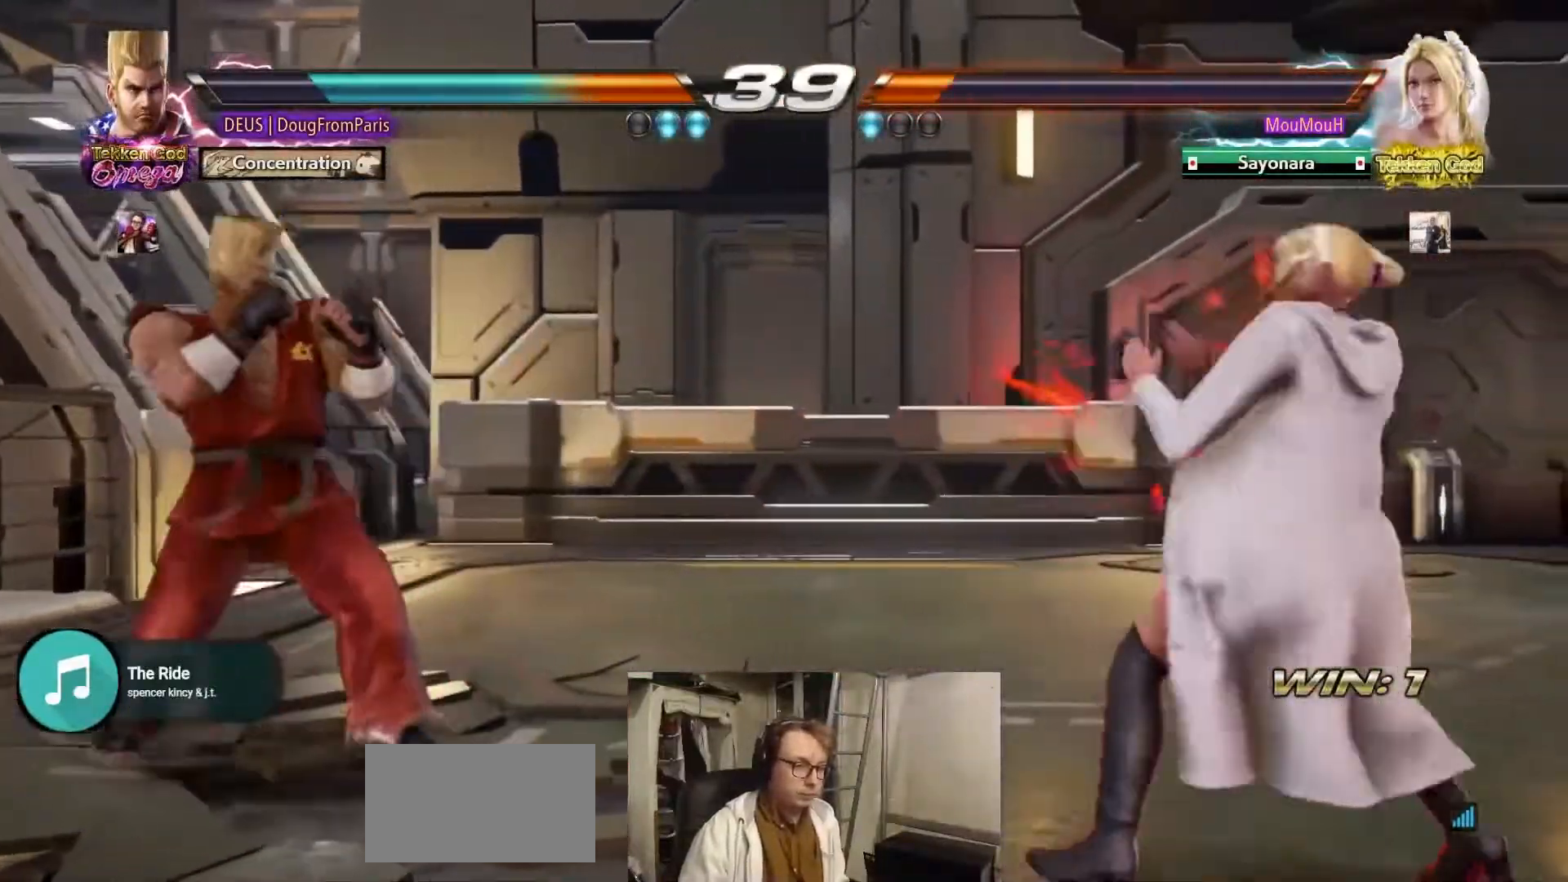
{"buttons": [], "left_stick": "left", "events": [[67, "left_stick", "center"], [233, "left_stick", "right"], [383, "left_stick", "center"], [450, "left_stick", "left"]]}
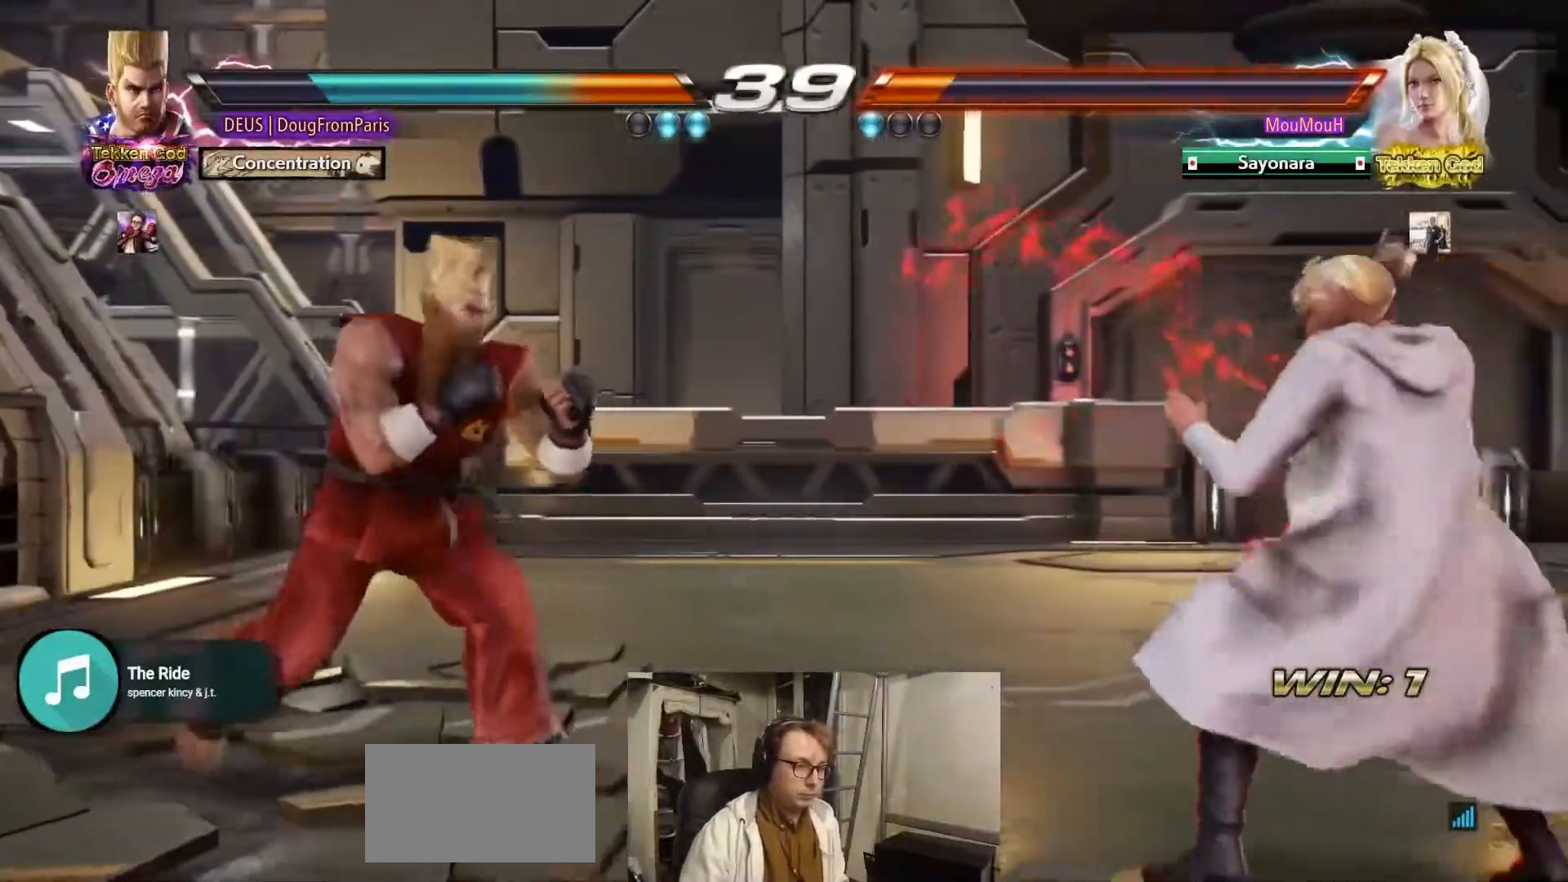
{"buttons": [], "left_stick": "left", "events": [[33, "left_stick", "center"], [100, "left_stick", "left"]]}
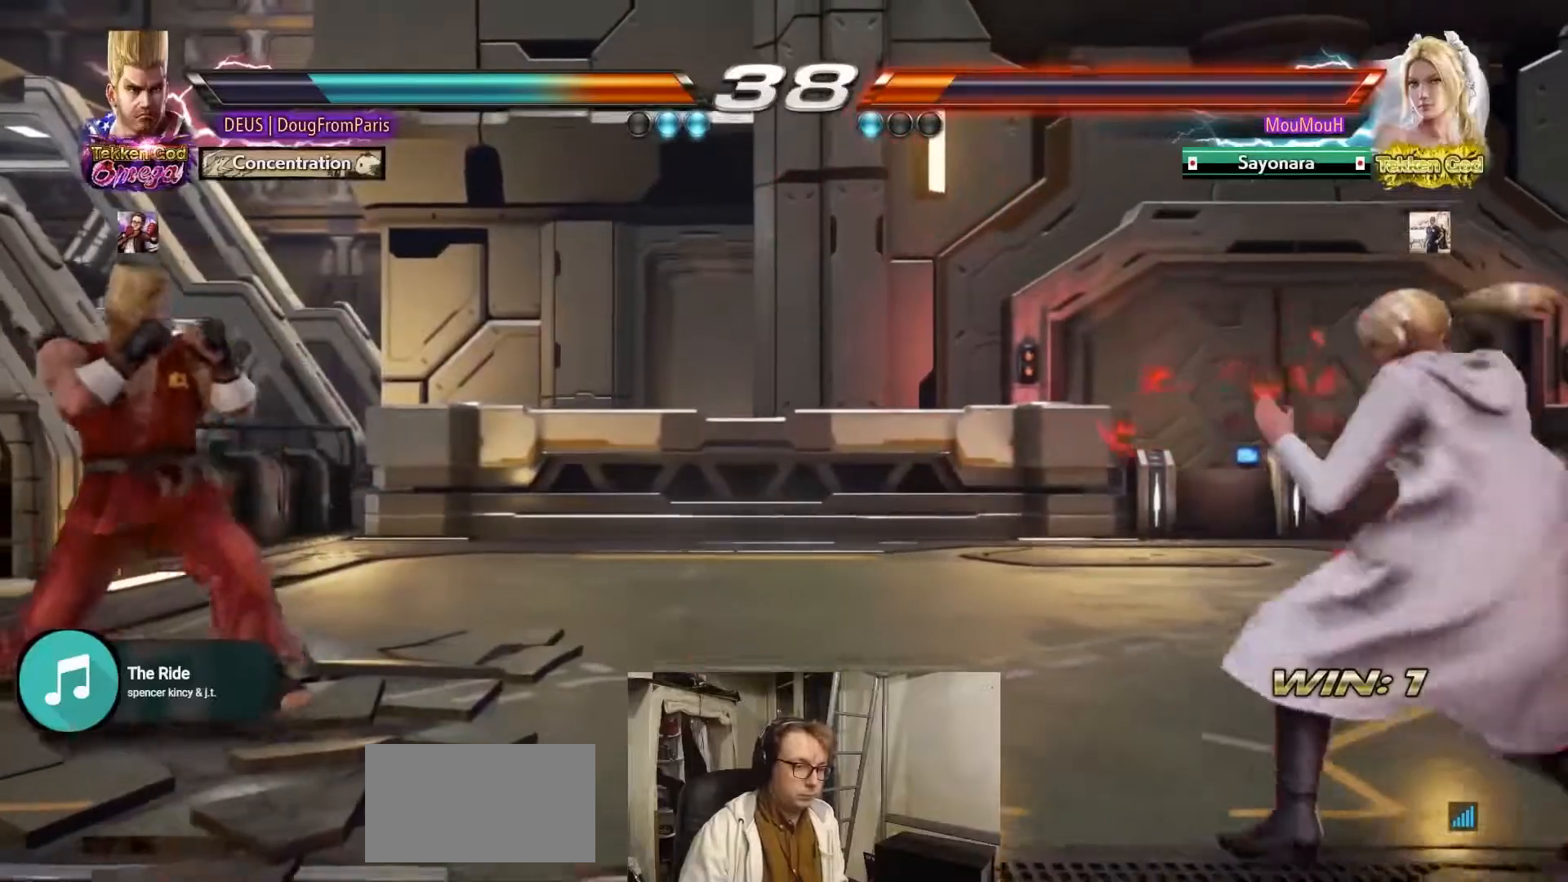
{"buttons": [], "left_stick": "center", "events": [[17, "left_stick", "center"], [67, "left_stick", "right"], [117, "left_stick", "center"], [200, "left_stick", "right"], [450, "left_stick", "center"]]}
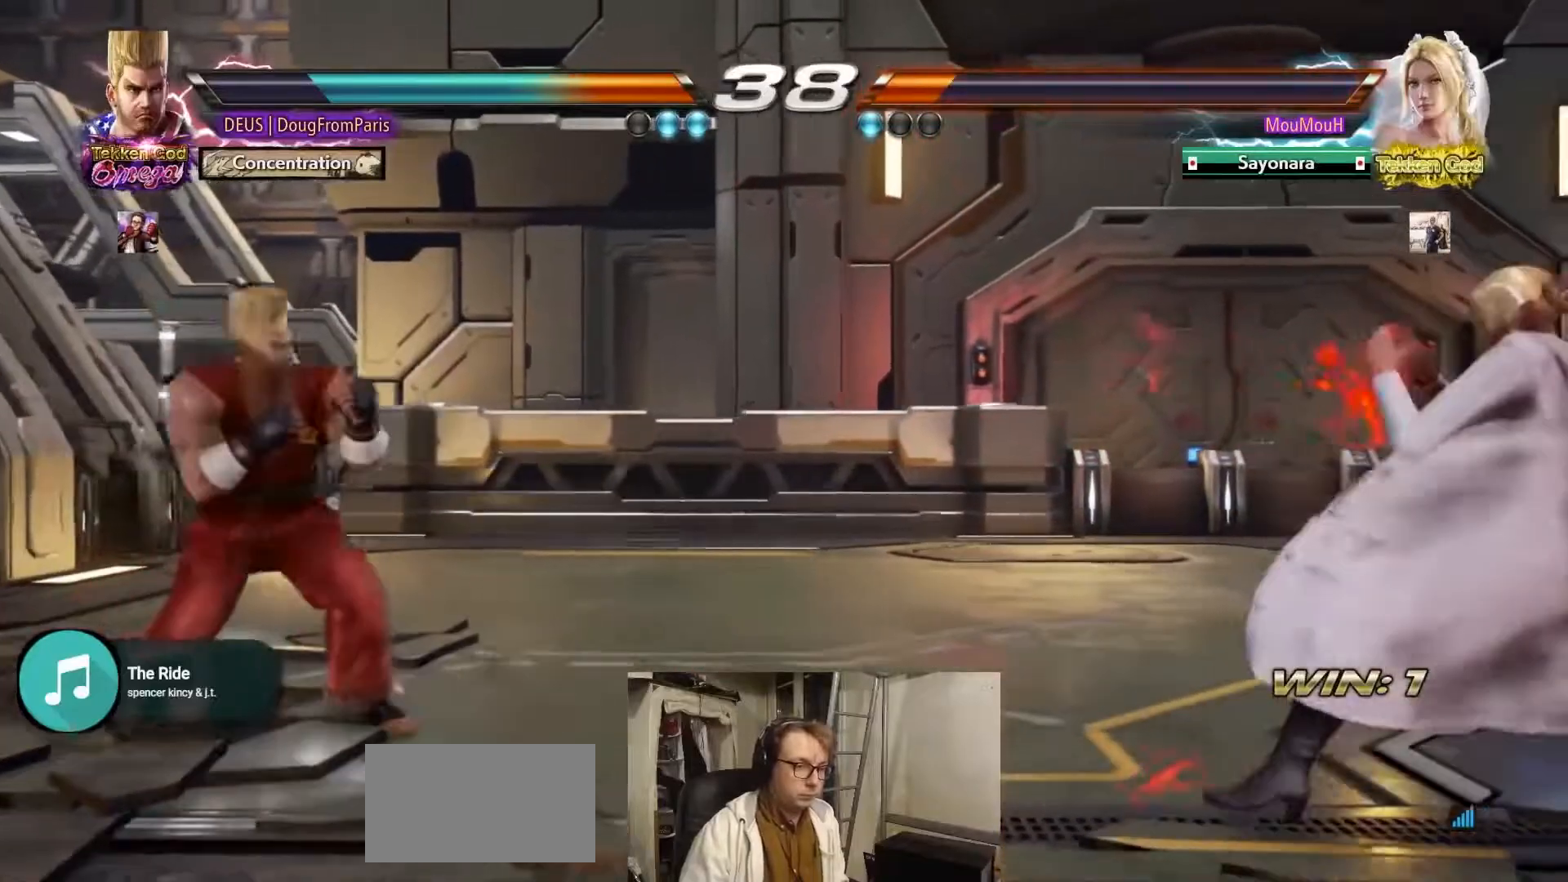
{"buttons": [], "left_stick": "center", "events": [[83, "left_stick", "left"], [150, "left_stick", "center"], [250, "left_stick", "left"], [367, "left_stick", "center"], [417, "left_stick", "right"], [467, "left_stick", "center"]]}
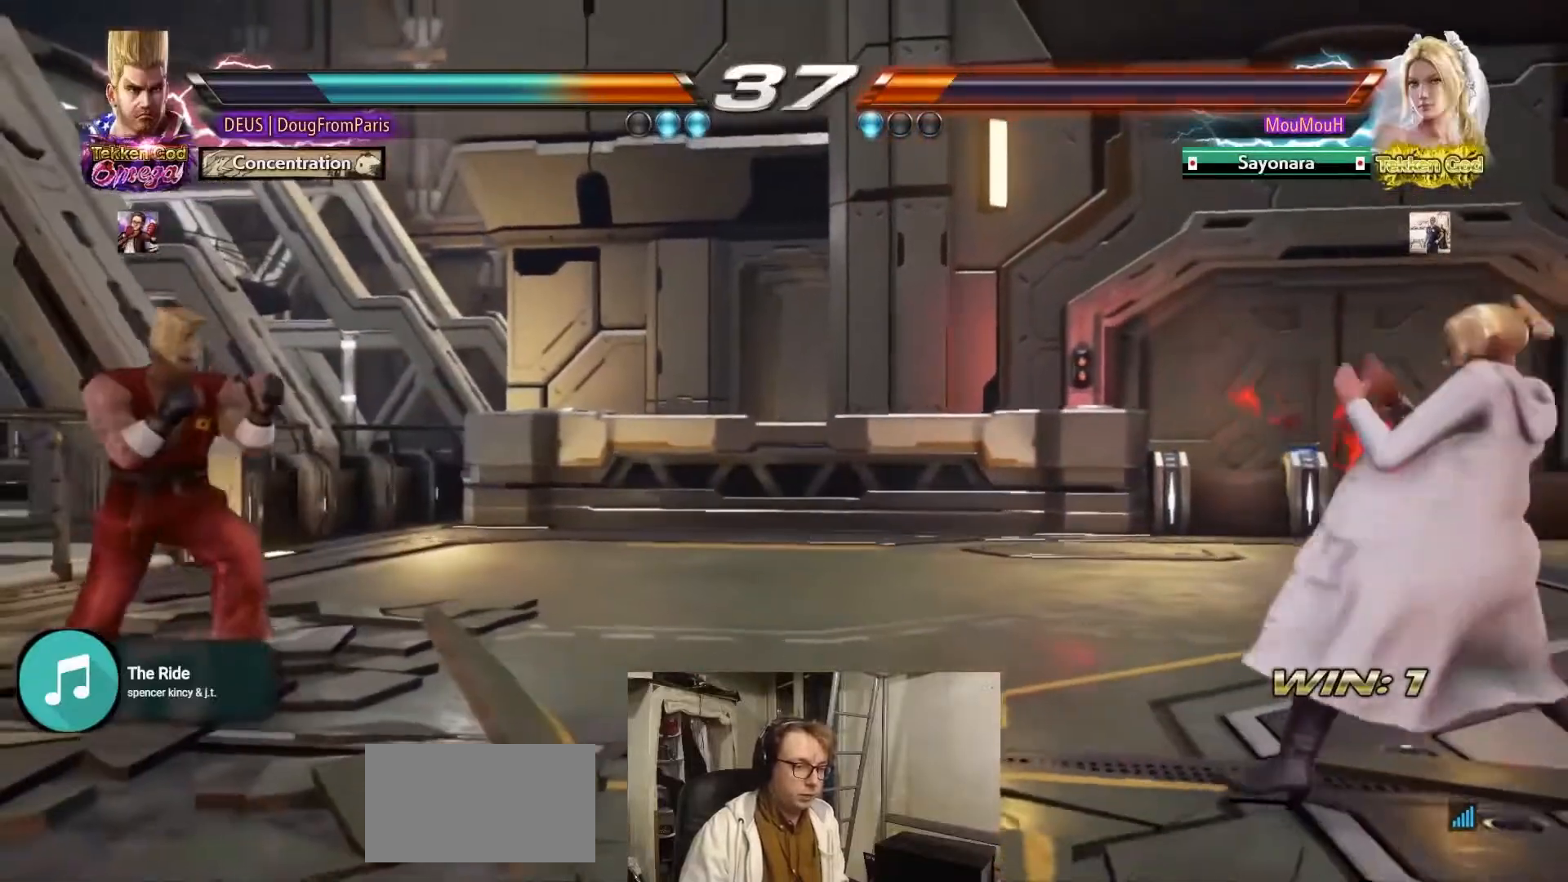
{"buttons": [], "left_stick": "center", "events": [[50, "left_stick", "right"], [417, "left_stick", "center"]]}